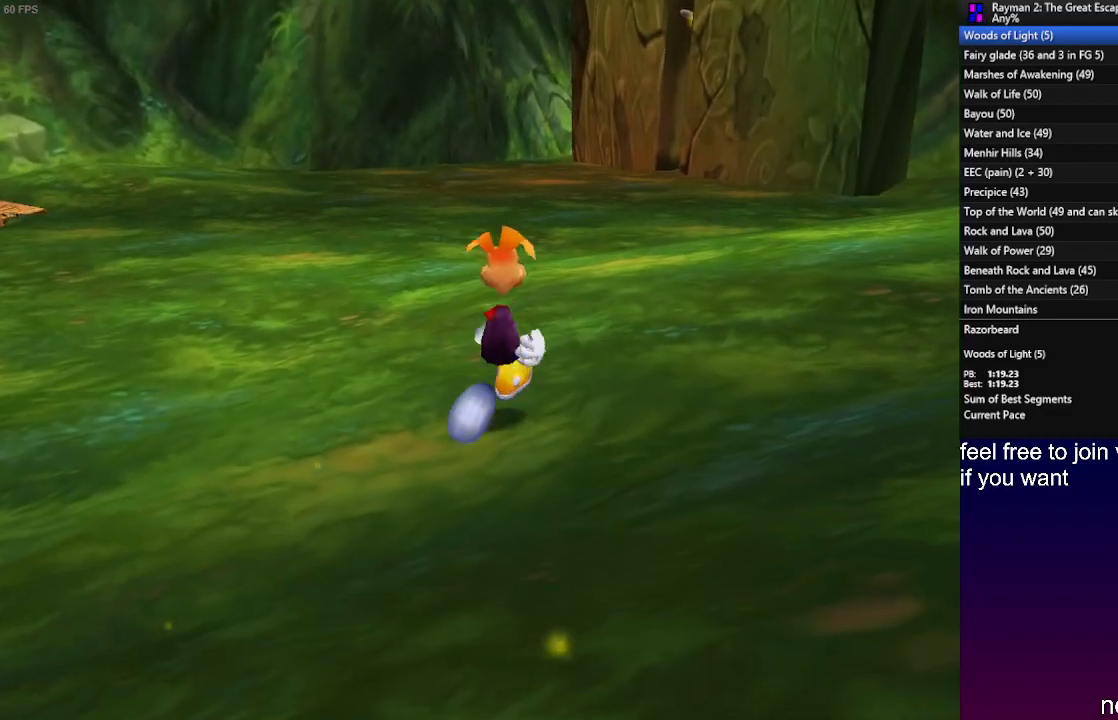
Gameplay with a controller (PlayStation layout); each line is a JSON object with the inputs held at the frame after it. "events" lists button and stick changes between this image and that frame as [ms after this image, input, new state], when the widget could be followed in between. Not read: R3.
{"buttons": [], "left_stick": "up", "right_stick": "center", "events": []}
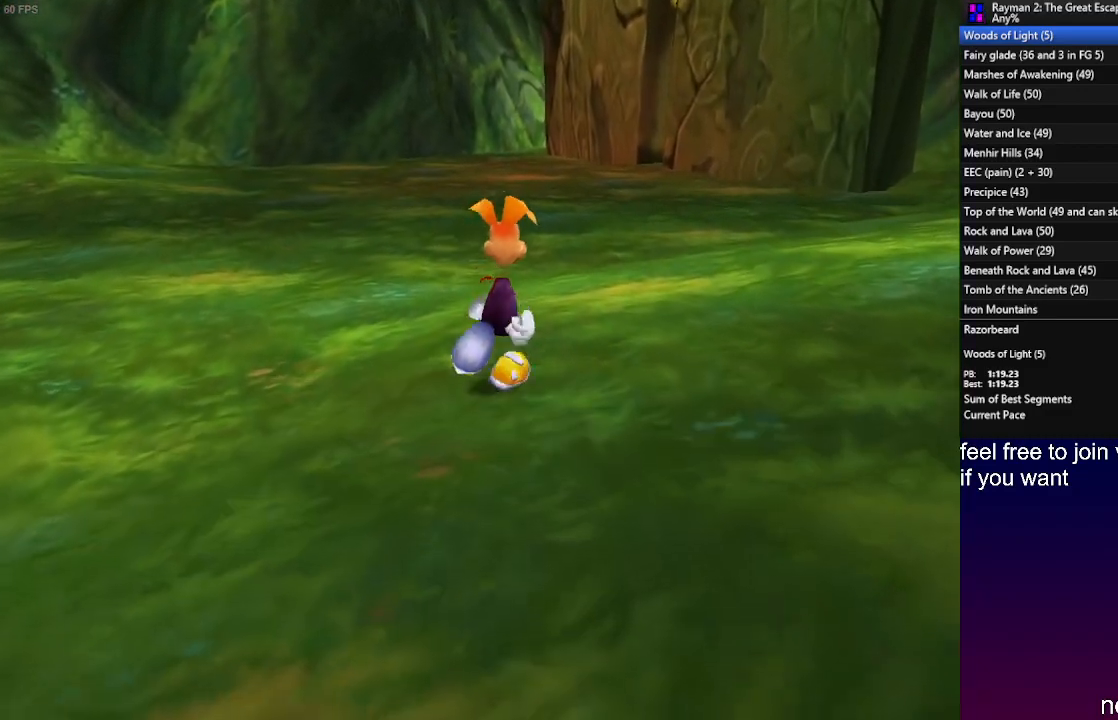
{"buttons": [], "left_stick": "up", "right_stick": "center", "events": []}
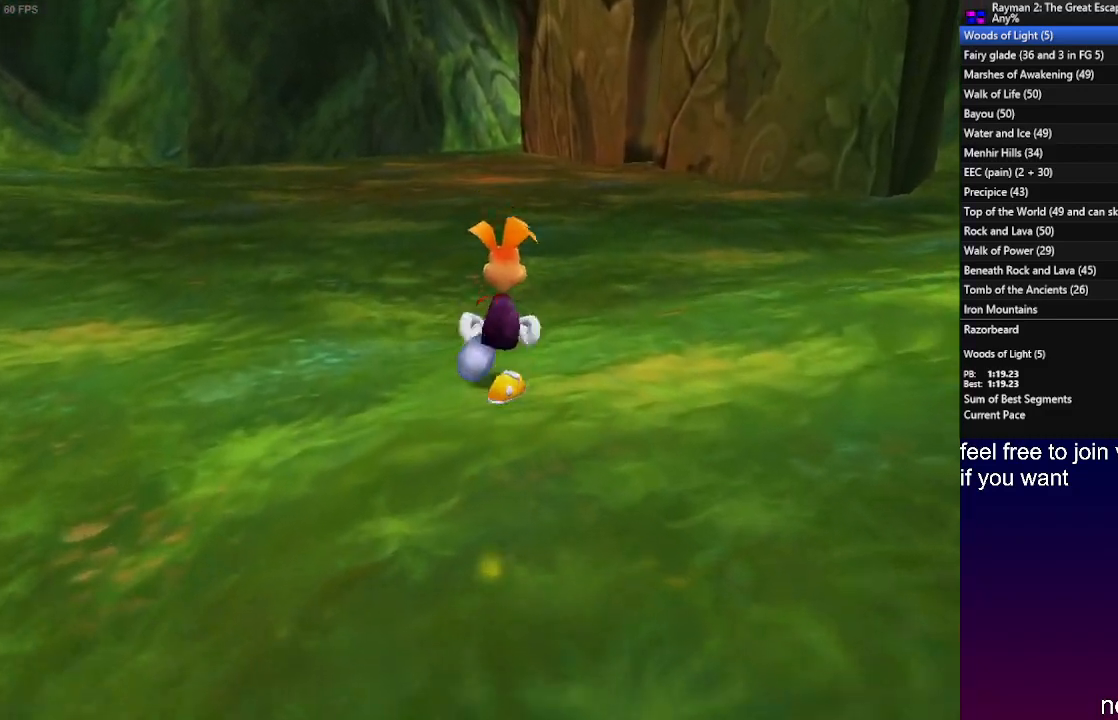
{"buttons": [], "left_stick": "up", "right_stick": "center", "events": []}
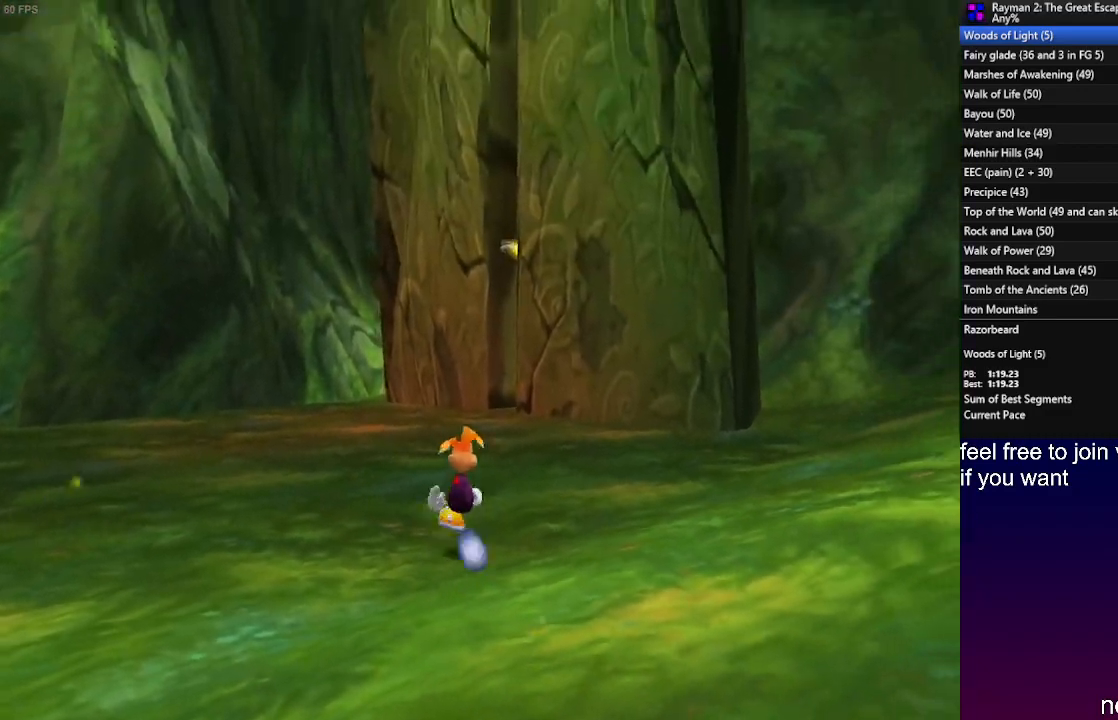
{"buttons": [], "left_stick": "up", "right_stick": "center", "events": []}
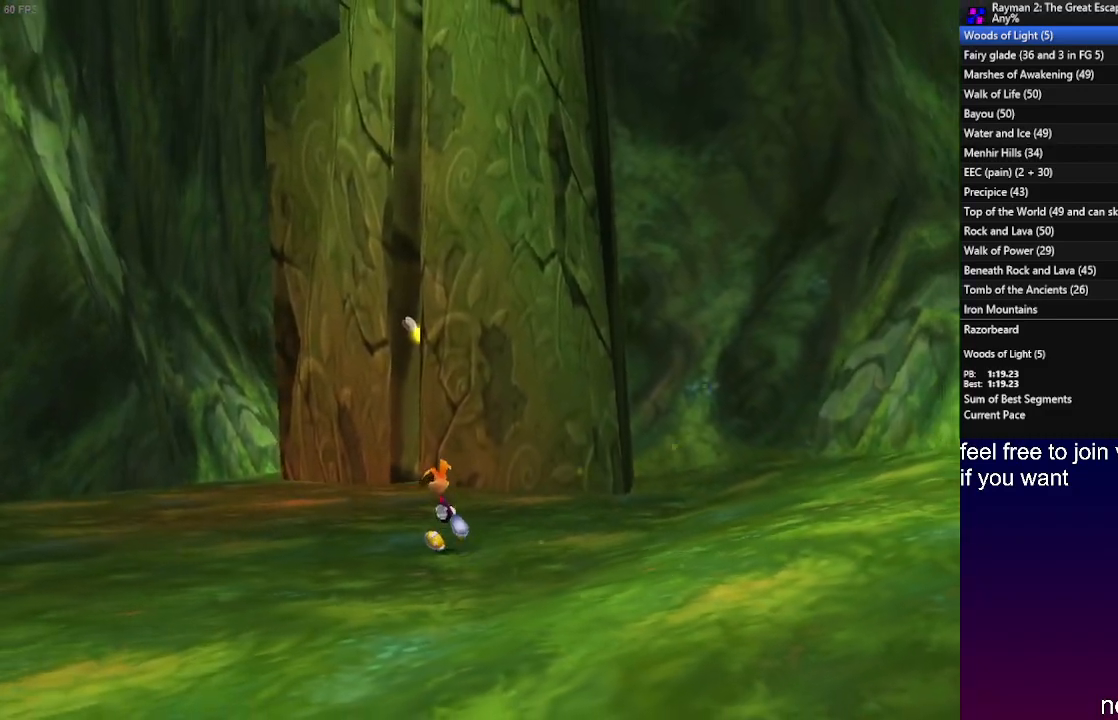
{"buttons": [], "left_stick": "up", "right_stick": "center", "events": []}
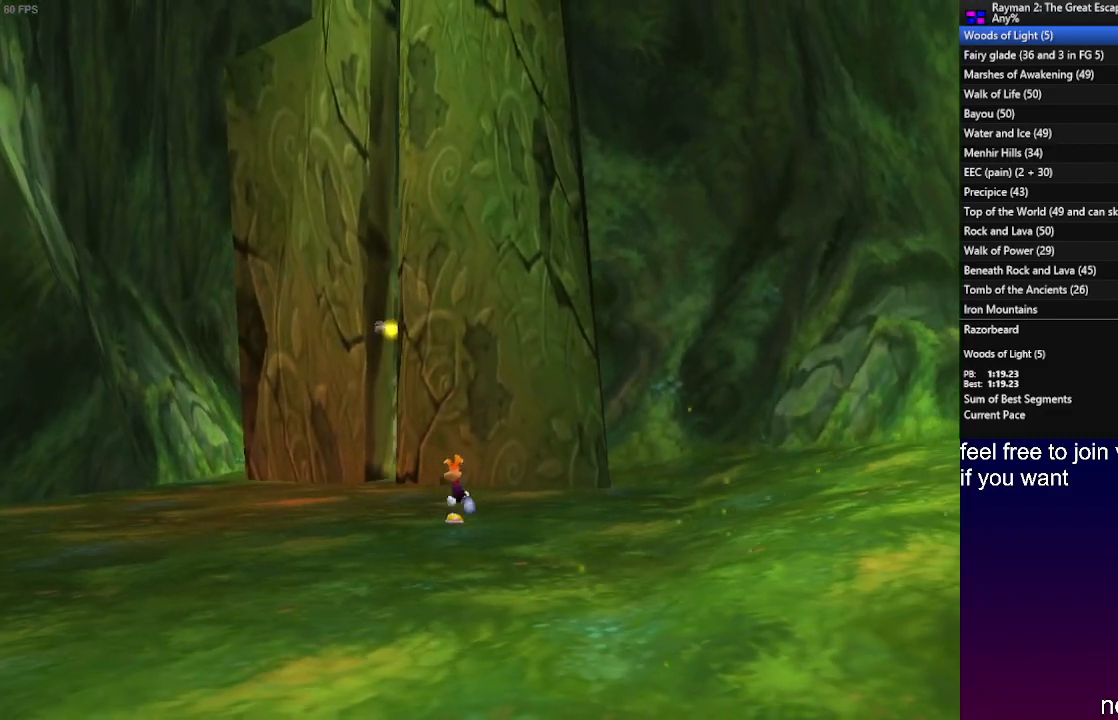
{"buttons": [], "left_stick": "up", "right_stick": "center", "events": []}
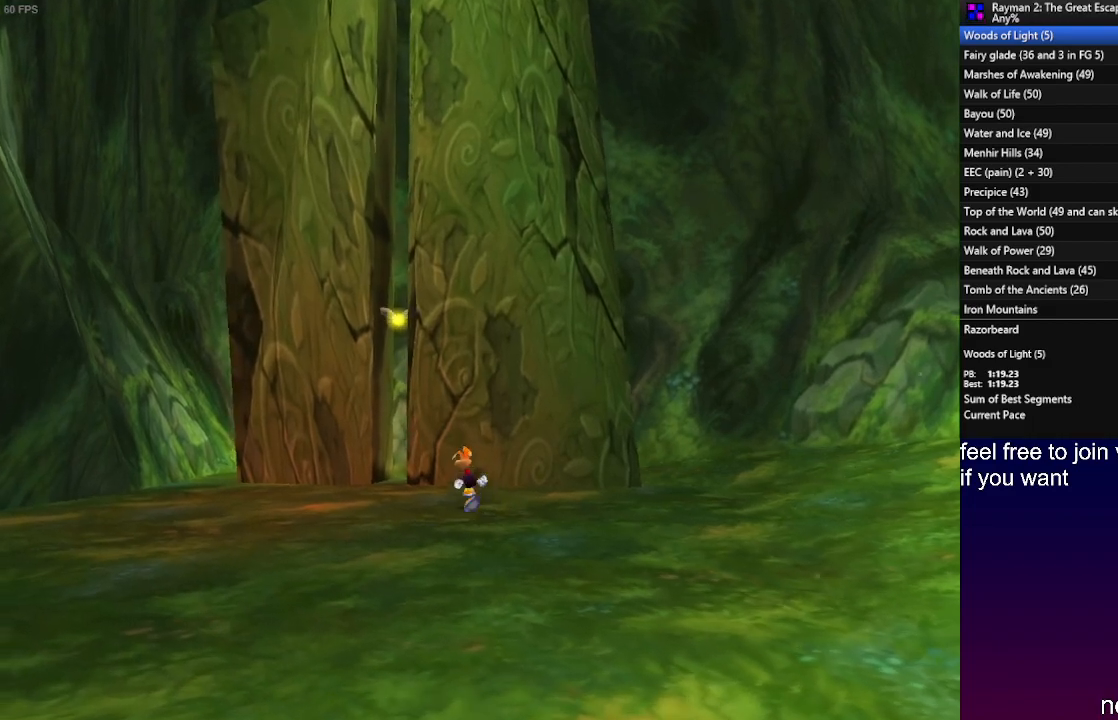
{"buttons": [], "left_stick": "up", "right_stick": "center", "events": []}
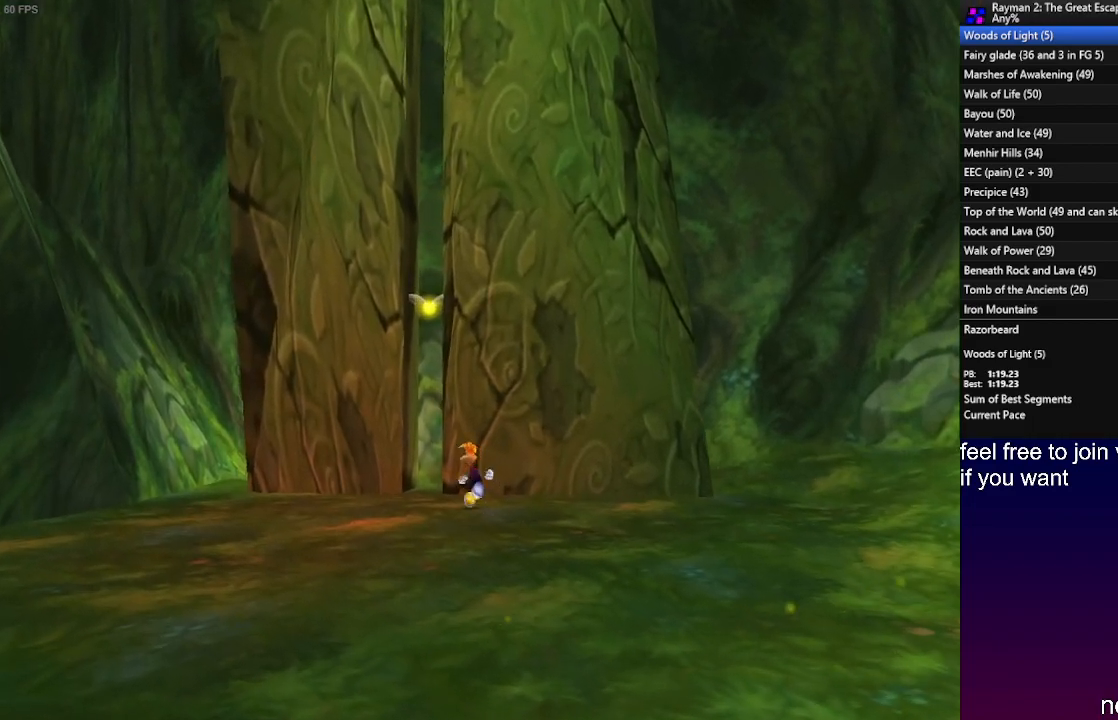
{"buttons": [], "left_stick": "up", "right_stick": "center", "events": []}
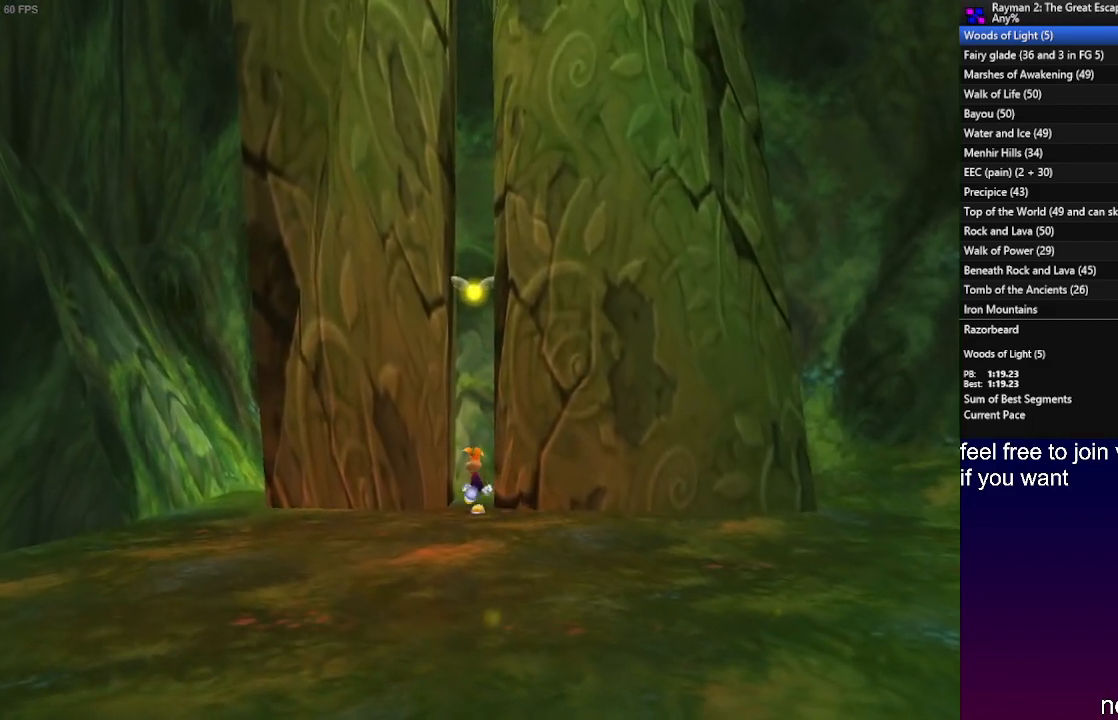
{"buttons": ["CROSS", "R2"], "left_stick": "up", "right_stick": "center", "events": [[33, "CROSS", "down"], [333, "CROSS", "up"], [333, "R2", "down"], [433, "CROSS", "down"]]}
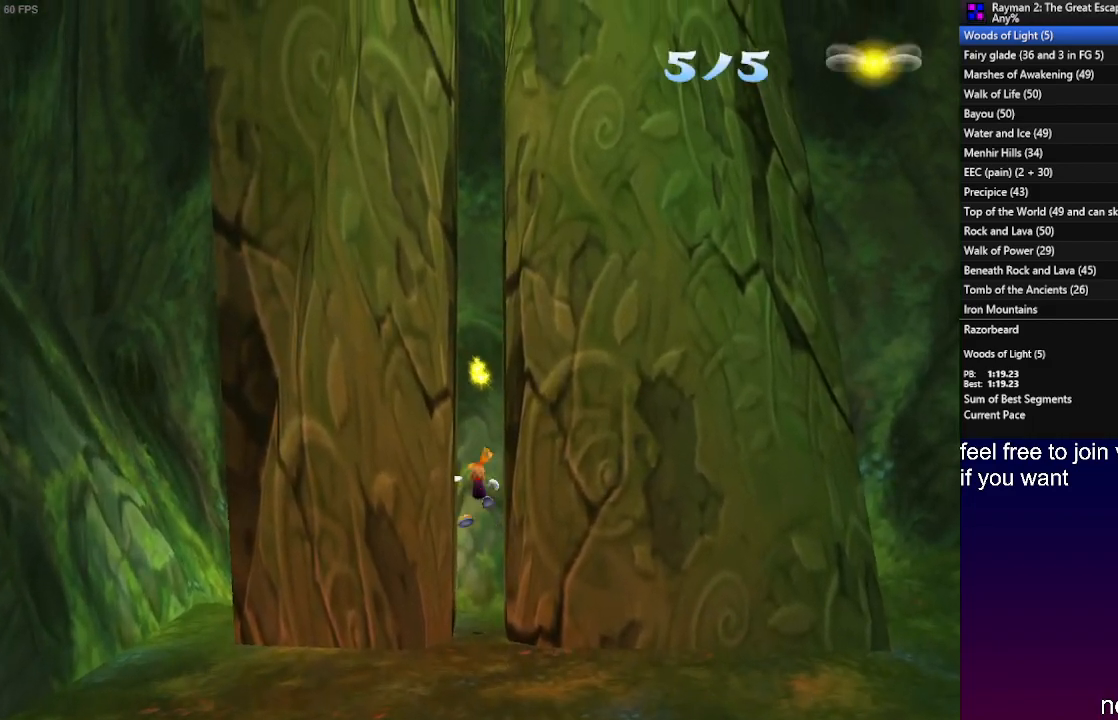
{"buttons": ["R2"], "left_stick": "up", "right_stick": "center", "events": [[17, "CROSS", "up"], [83, "CROSS", "down"], [433, "CROSS", "up"]]}
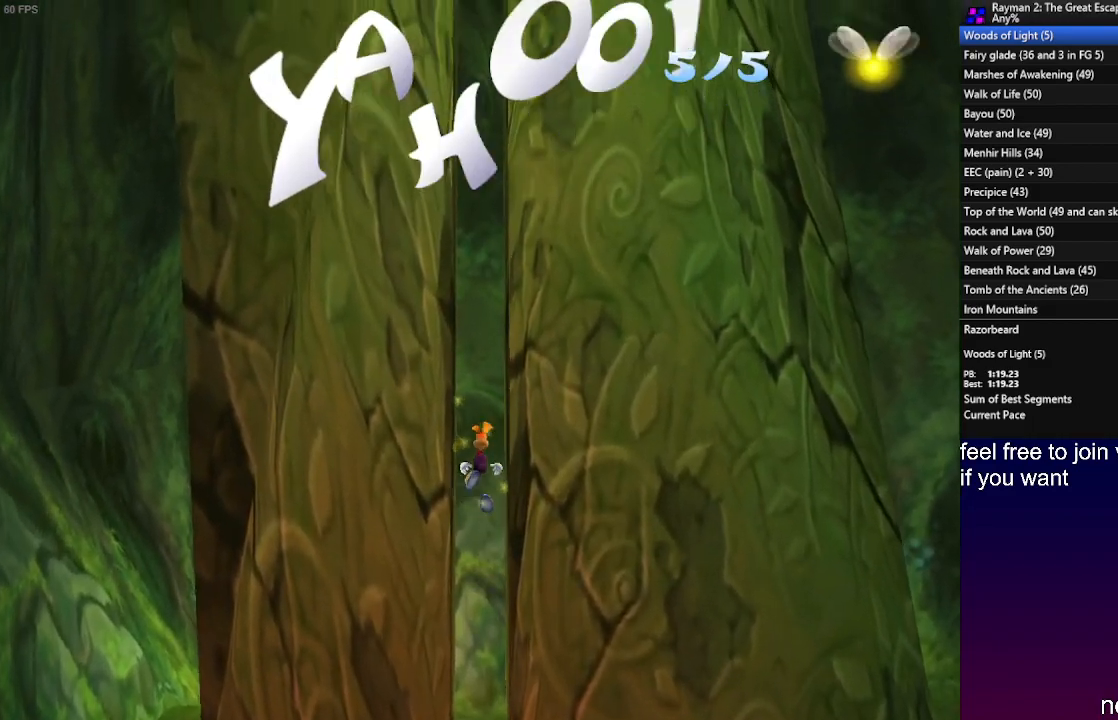
{"buttons": ["R2"], "left_stick": "up", "right_stick": "center", "events": [[17, "CROSS", "down"], [67, "CROSS", "up"], [133, "CROSS", "down"], [500, "CROSS", "up"]]}
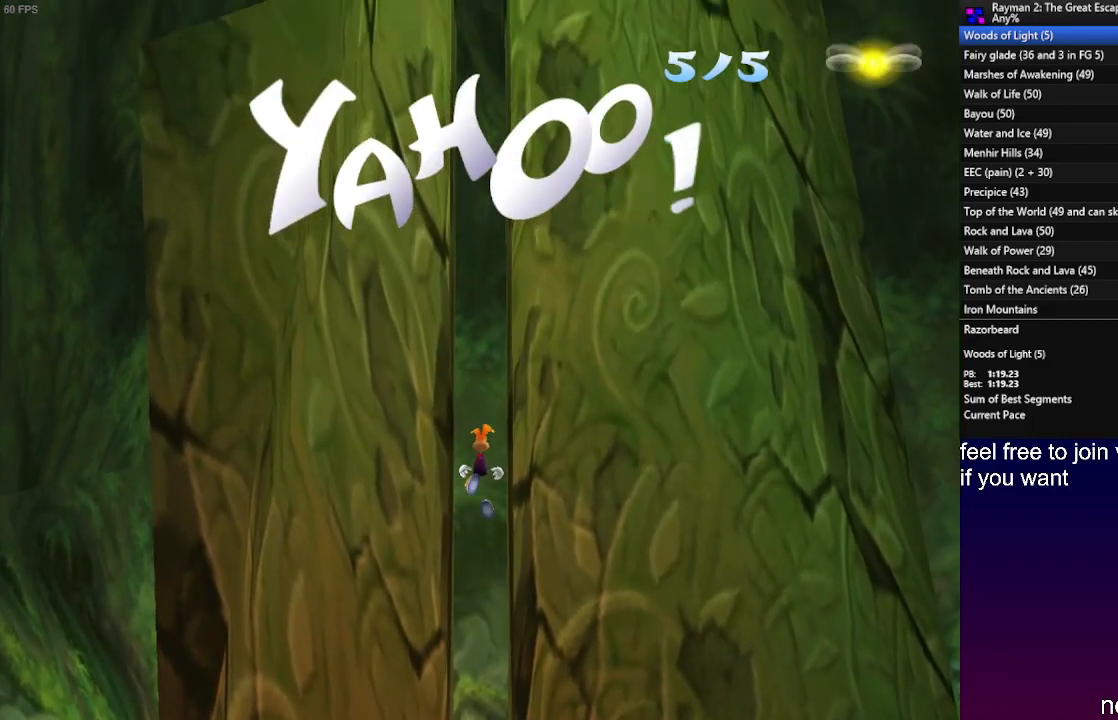
{"buttons": ["CROSS", "R2"], "left_stick": "up", "right_stick": "center", "events": [[67, "CROSS", "down"], [133, "CROSS", "up"], [183, "CROSS", "down"]]}
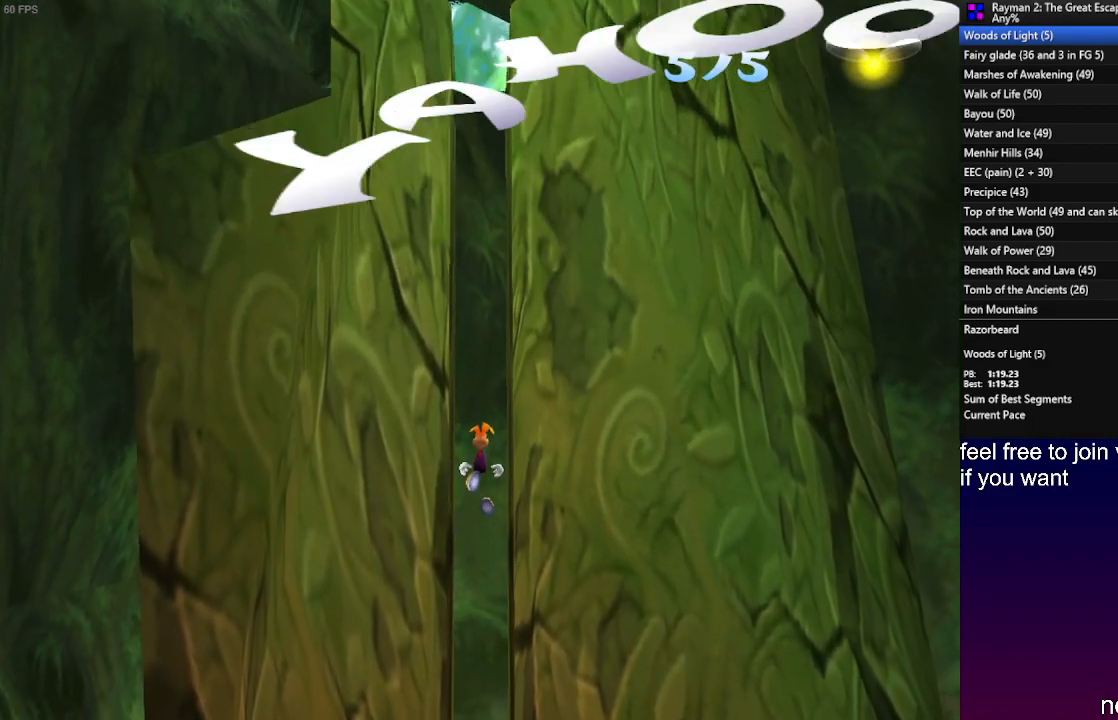
{"buttons": ["CROSS", "R2"], "left_stick": "up", "right_stick": "center", "events": [[17, "CROSS", "up"], [100, "CROSS", "down"], [167, "CROSS", "up"], [233, "CROSS", "down"]]}
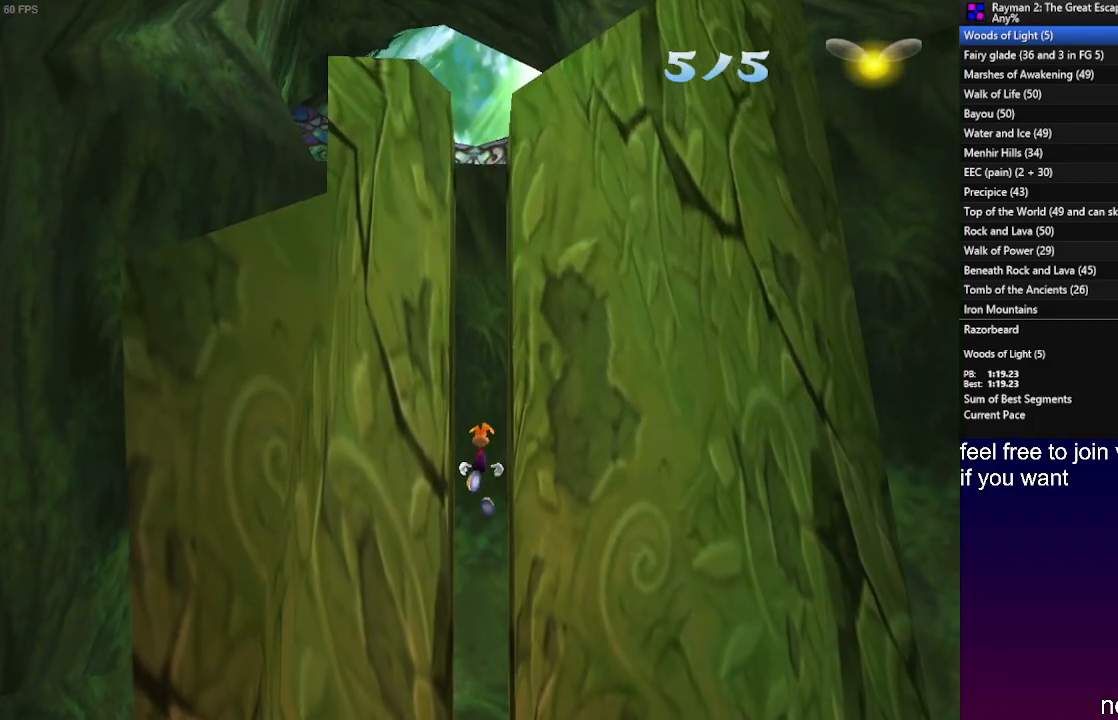
{"buttons": ["CROSS", "R2"], "left_stick": "up", "right_stick": "center", "events": [[100, "CROSS", "up"], [167, "CROSS", "down"], [233, "CROSS", "up"], [300, "CROSS", "down"]]}
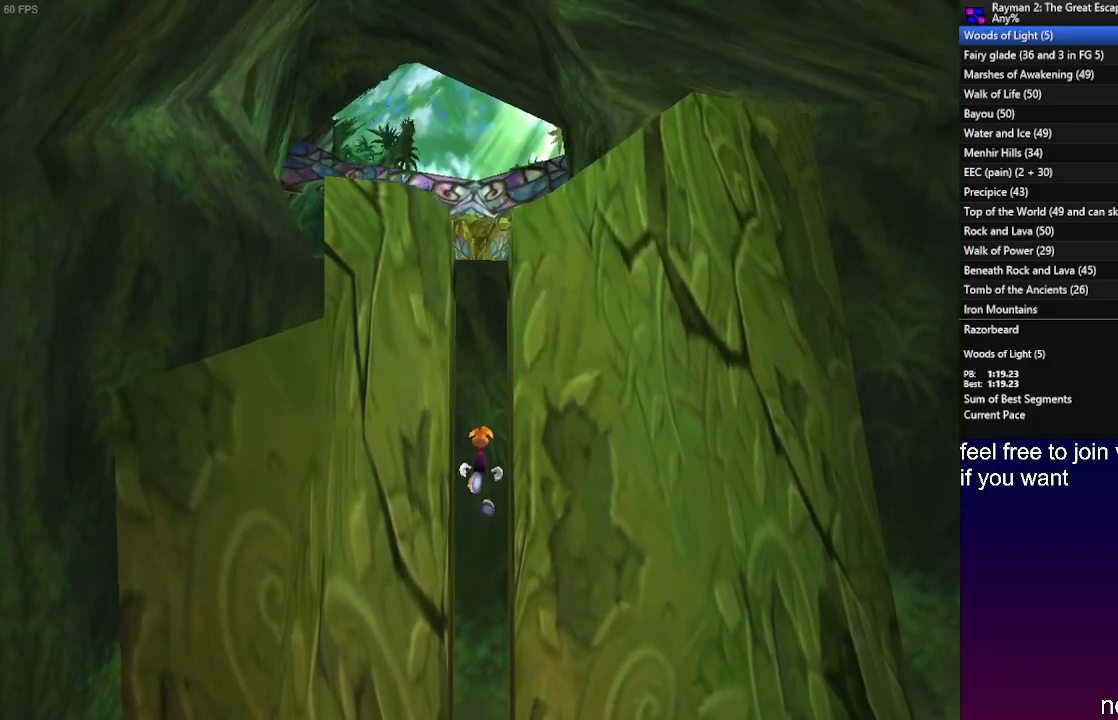
{"buttons": ["CROSS", "R2"], "left_stick": "up", "right_stick": "center", "events": [[83, "CROSS", "up"], [150, "CROSS", "down"], [217, "CROSS", "up"], [267, "CROSS", "down"]]}
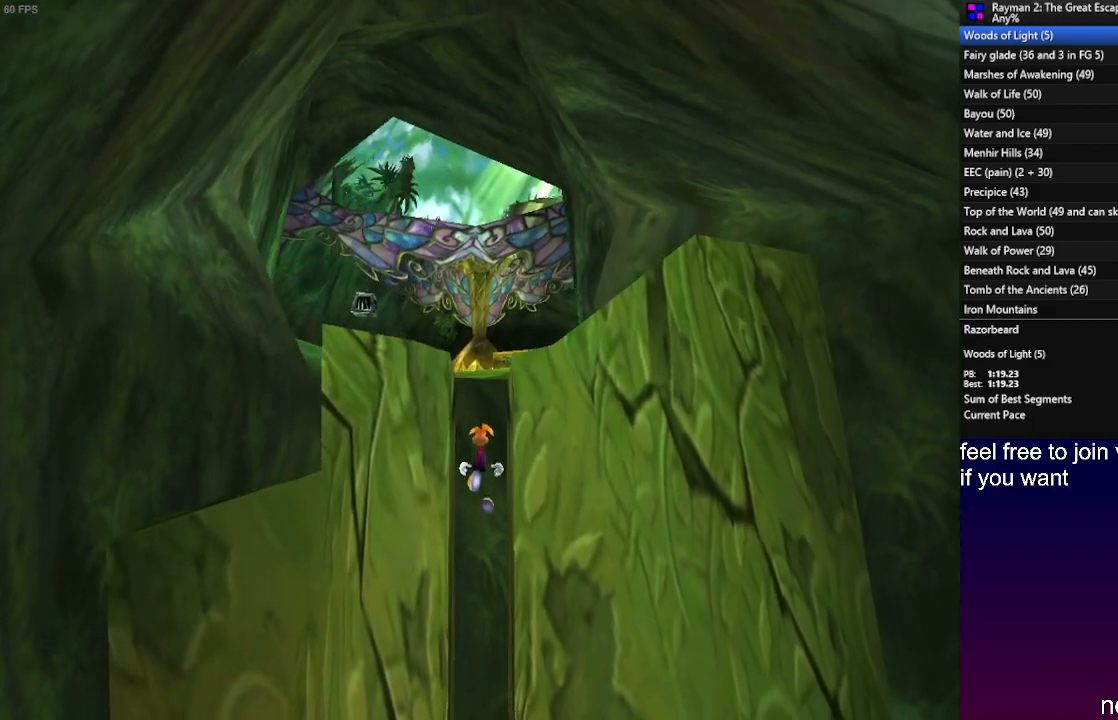
{"buttons": ["SQUARE"], "left_stick": "up", "right_stick": "center", "events": [[50, "CROSS", "up"], [100, "CROSS", "down"], [167, "CROSS", "up"], [217, "CROSS", "down"], [383, "CROSS", "up"], [400, "R2", "up"], [467, "SQUARE", "down"]]}
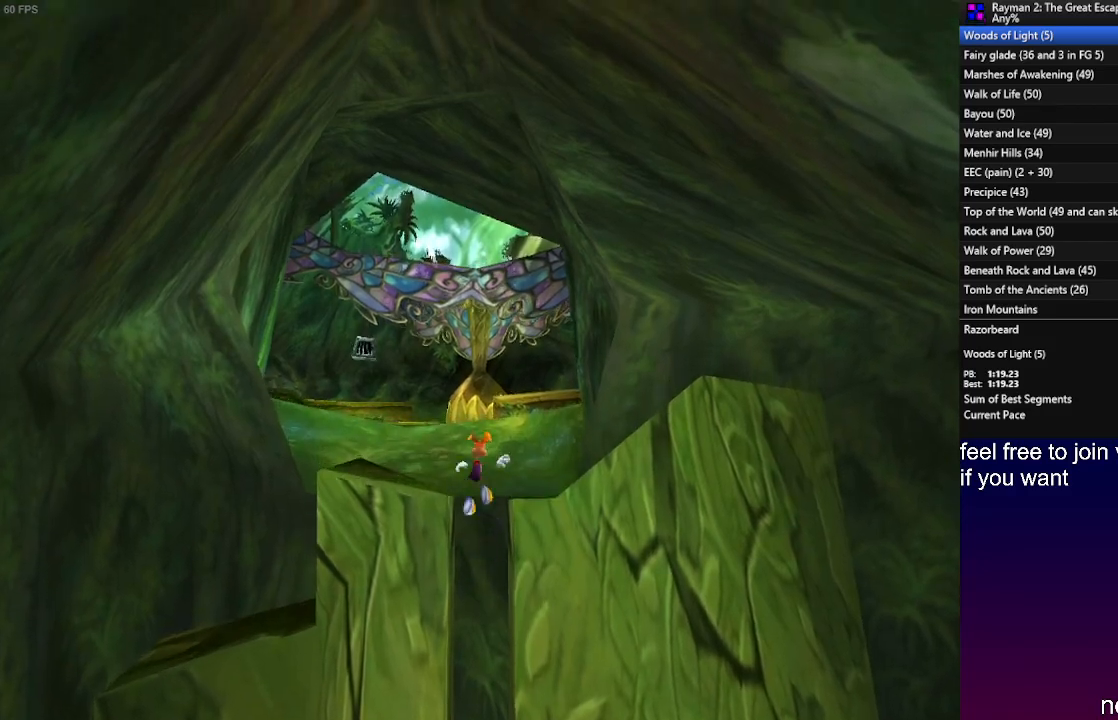
{"buttons": [], "left_stick": "up", "right_stick": "center", "events": [[67, "SQUARE", "up"], [183, "SQUARE", "down"], [250, "SQUARE", "up"]]}
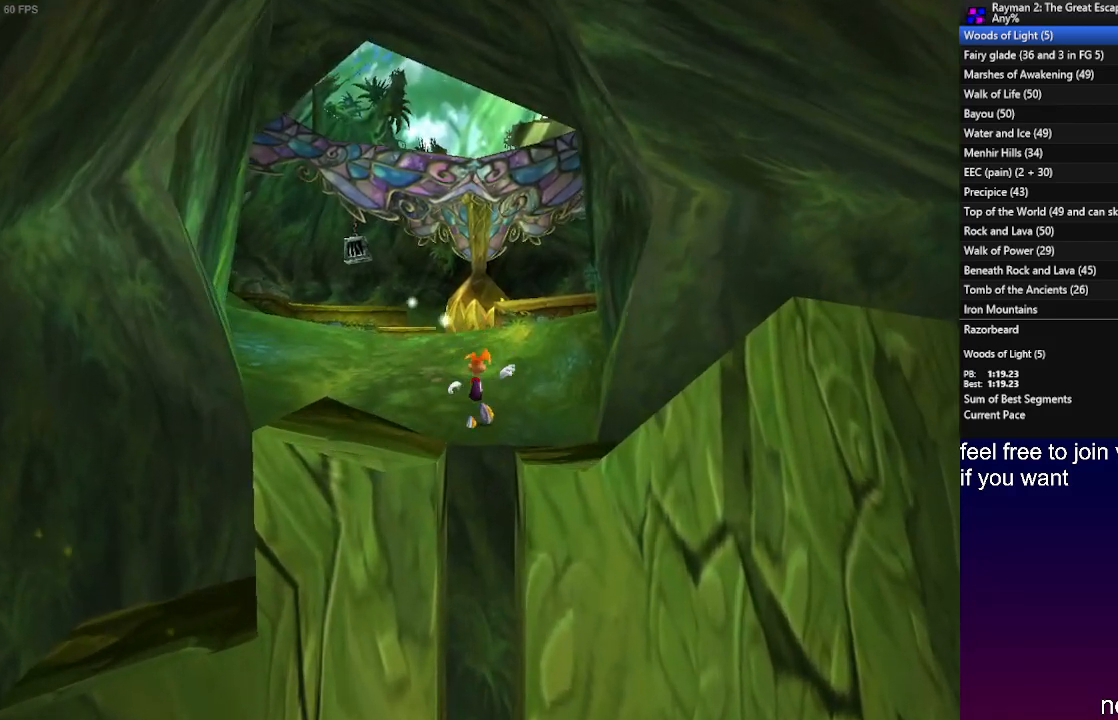
{"buttons": [], "left_stick": "up", "right_stick": "center", "events": []}
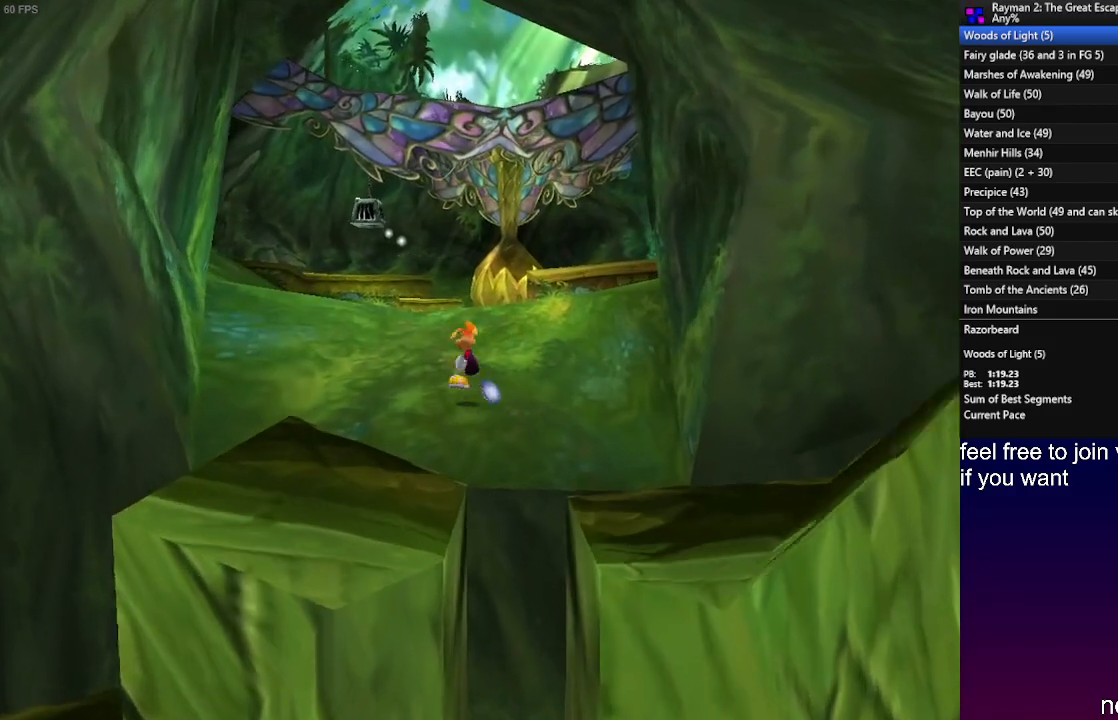
{"buttons": [], "left_stick": "up", "right_stick": "center", "events": []}
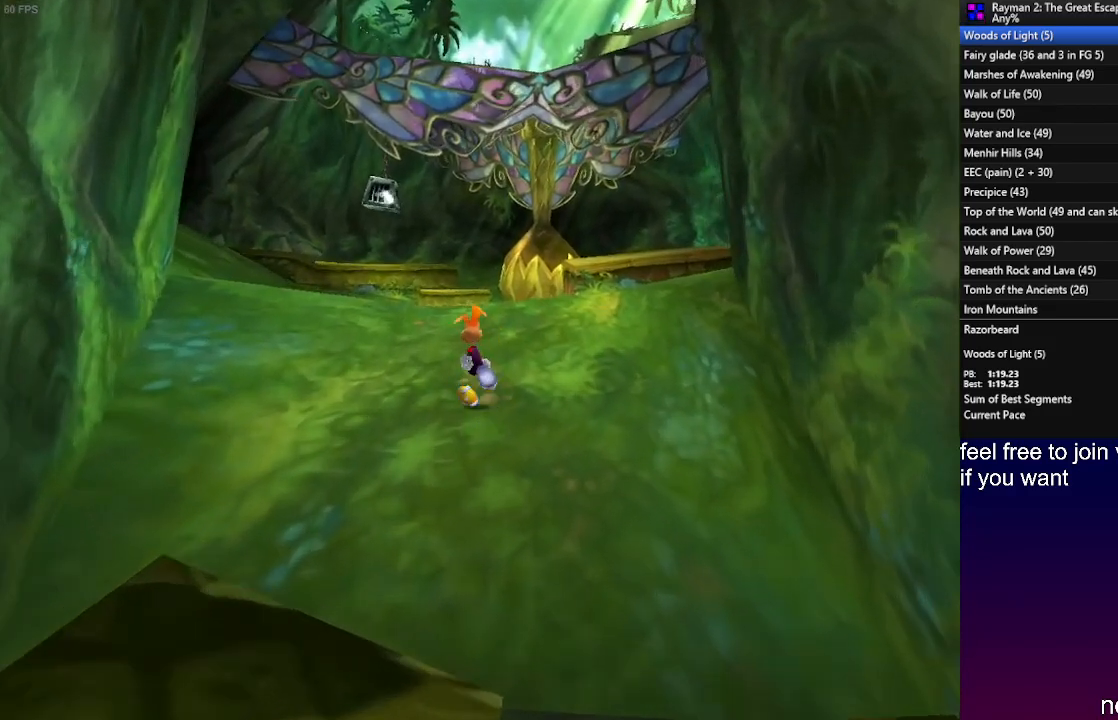
{"buttons": [], "left_stick": "center", "right_stick": "center", "events": [[367, "SQUARE", "down"], [450, "SQUARE", "up"], [467, "left_stick", "center"]]}
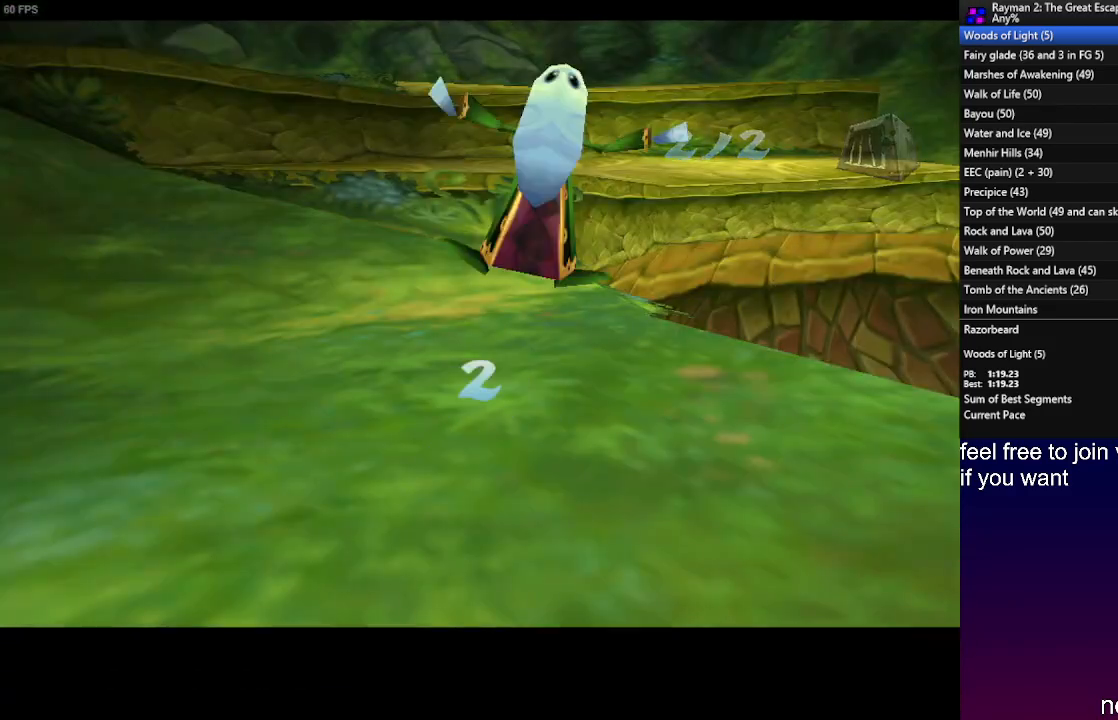
{"buttons": [], "left_stick": "center", "right_stick": "center", "events": [[33, "SQUARE", "down"], [100, "SQUARE", "up"], [200, "SQUARE", "down"], [267, "SQUARE", "up"], [350, "SQUARE", "down"], [417, "SQUARE", "up"]]}
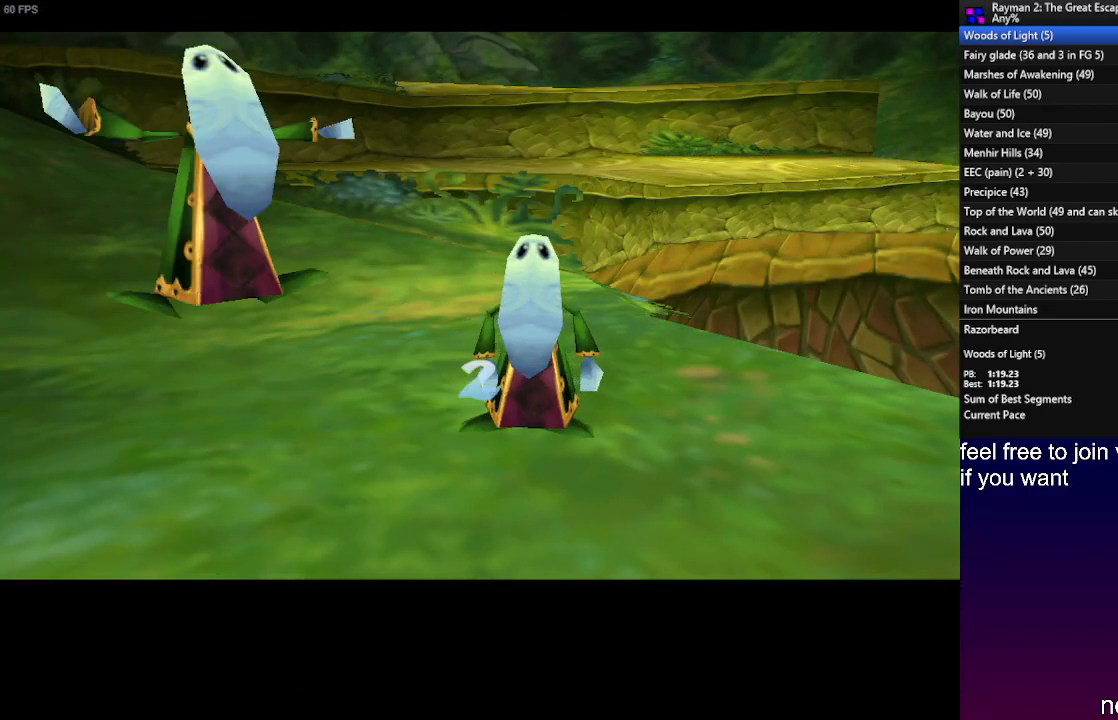
{"buttons": ["SQUARE"], "left_stick": "center", "right_stick": "center", "events": [[17, "SQUARE", "down"], [83, "SQUARE", "up"], [167, "SQUARE", "down"], [250, "SQUARE", "up"], [317, "SQUARE", "down"], [400, "SQUARE", "up"], [500, "SQUARE", "down"]]}
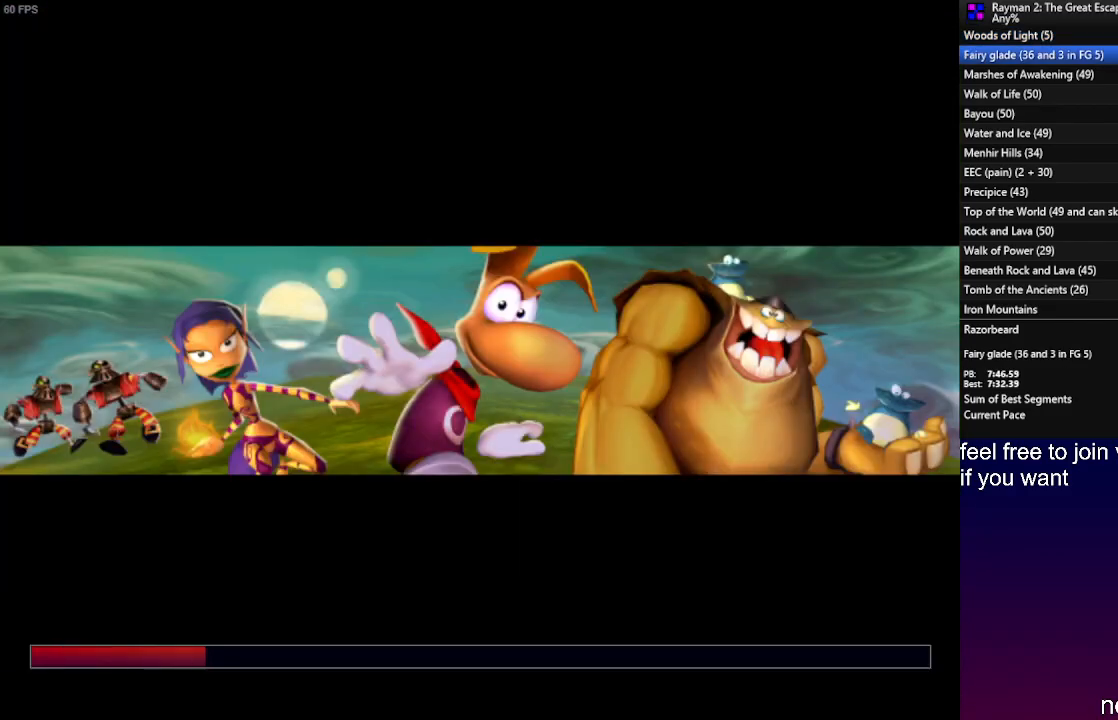
{"buttons": [], "left_stick": "down", "right_stick": "center", "events": [[17, "SQUARE", "up"], [100, "left_stick", "down"]]}
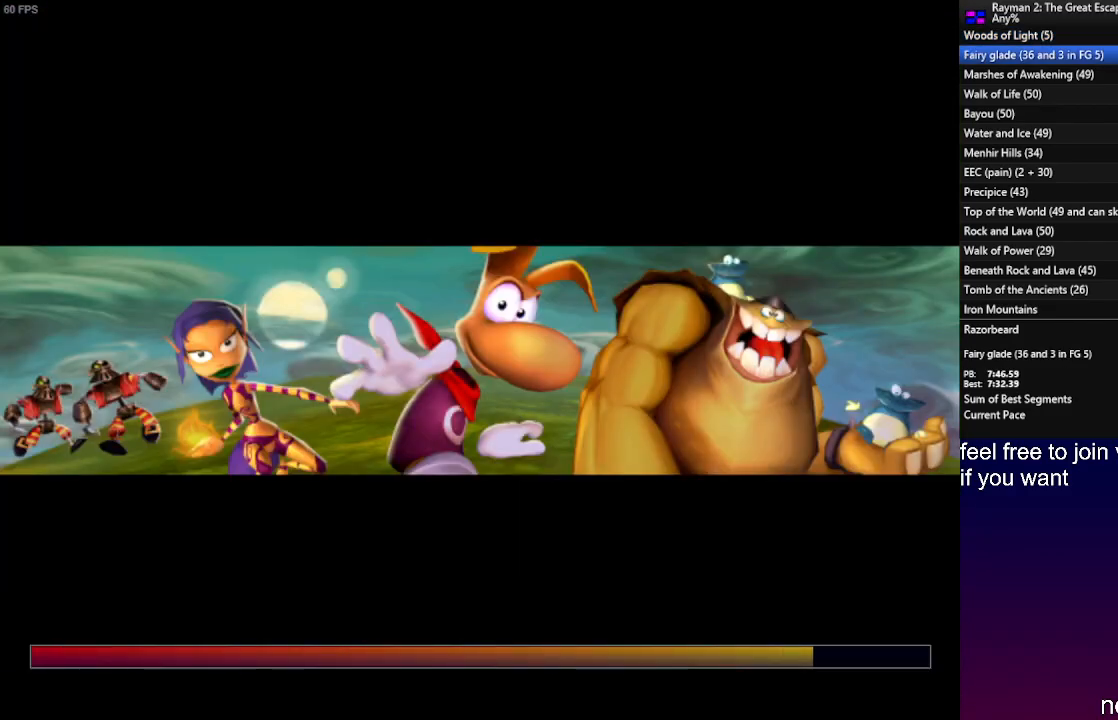
{"buttons": [], "left_stick": "down", "right_stick": "center", "events": [[283, "SQUARE", "down"], [383, "SQUARE", "up"]]}
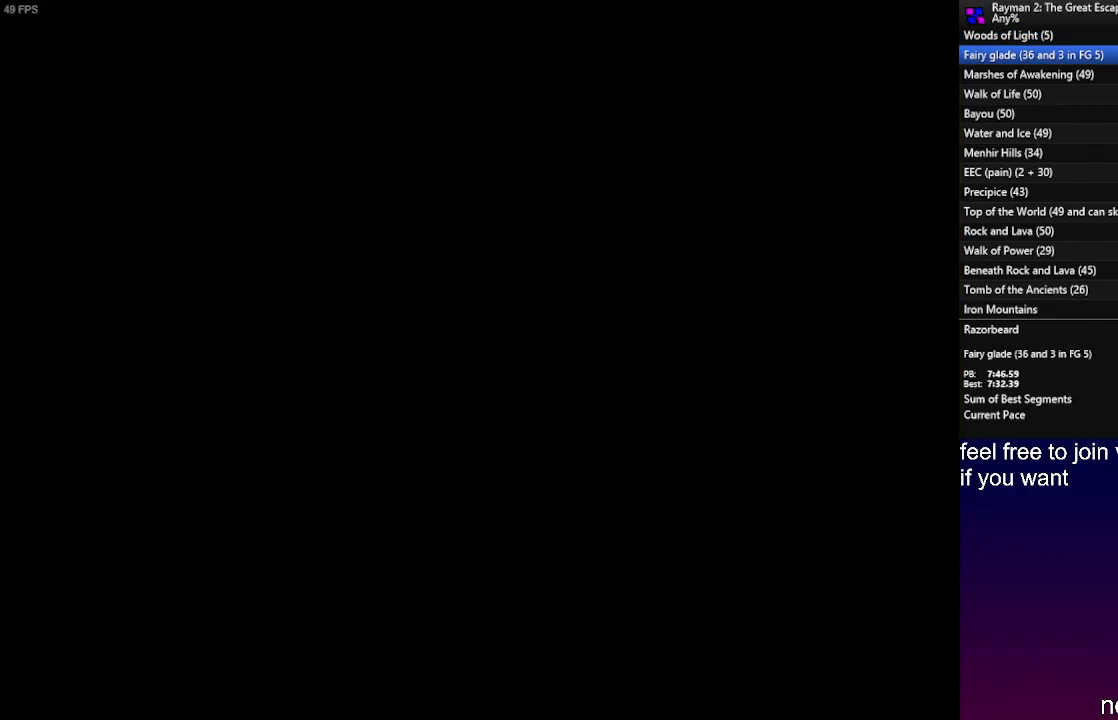
{"buttons": [], "left_stick": "center", "right_stick": "center", "events": [[100, "left_stick", "center"], [233, "CROSS", "down"], [300, "CROSS", "up"], [400, "CROSS", "down"], [500, "CROSS", "up"]]}
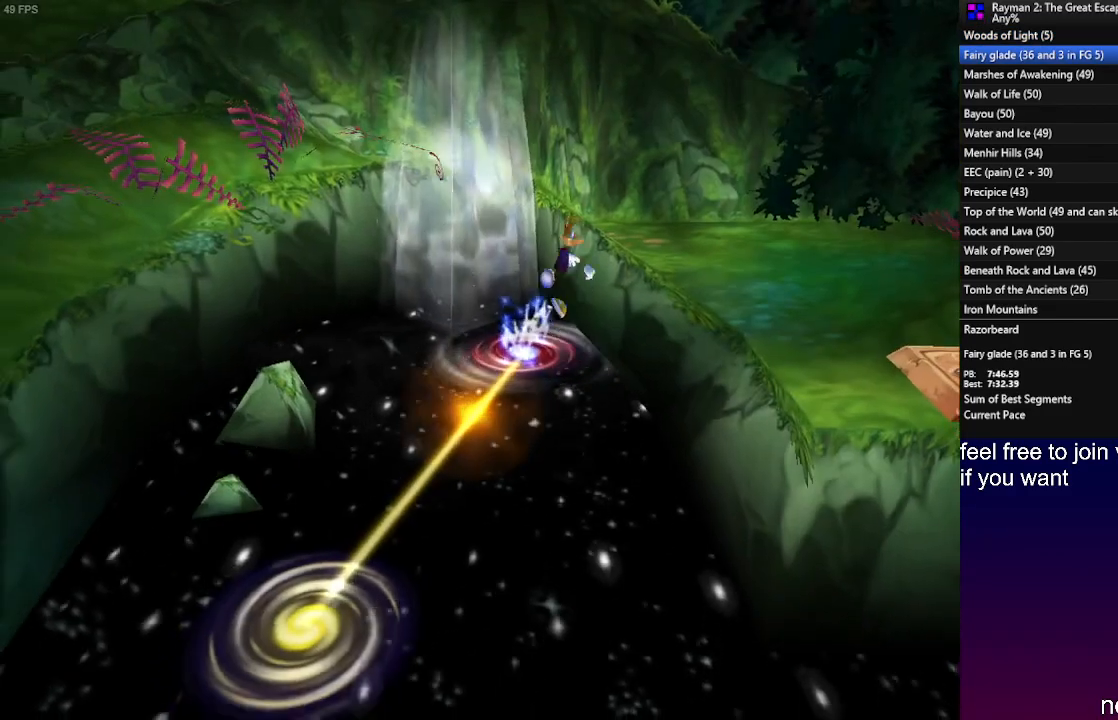
{"buttons": ["CROSS"], "left_stick": "center", "right_stick": "center", "events": [[83, "CROSS", "down"], [167, "CROSS", "up"], [267, "CROSS", "down"], [367, "CROSS", "up"], [433, "CROSS", "down"]]}
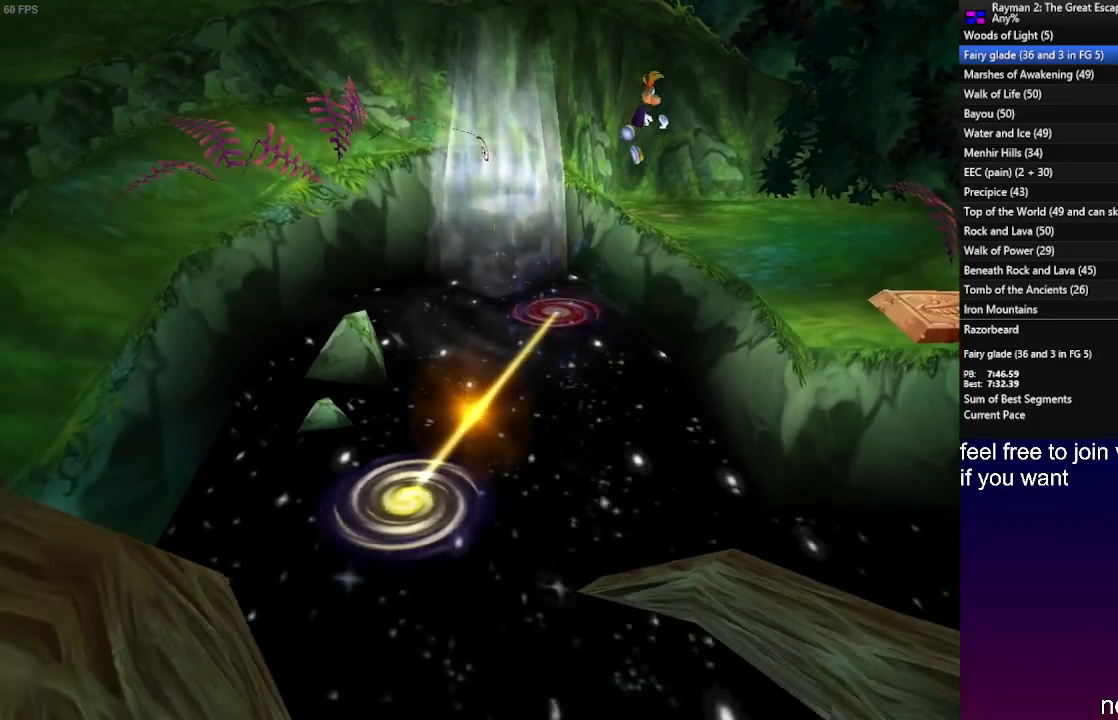
{"buttons": ["CROSS"], "left_stick": "center", "right_stick": "center", "events": [[50, "CROSS", "up"], [133, "CROSS", "down"], [250, "CROSS", "up"], [317, "CROSS", "down"], [383, "CROSS", "up"], [483, "CROSS", "down"]]}
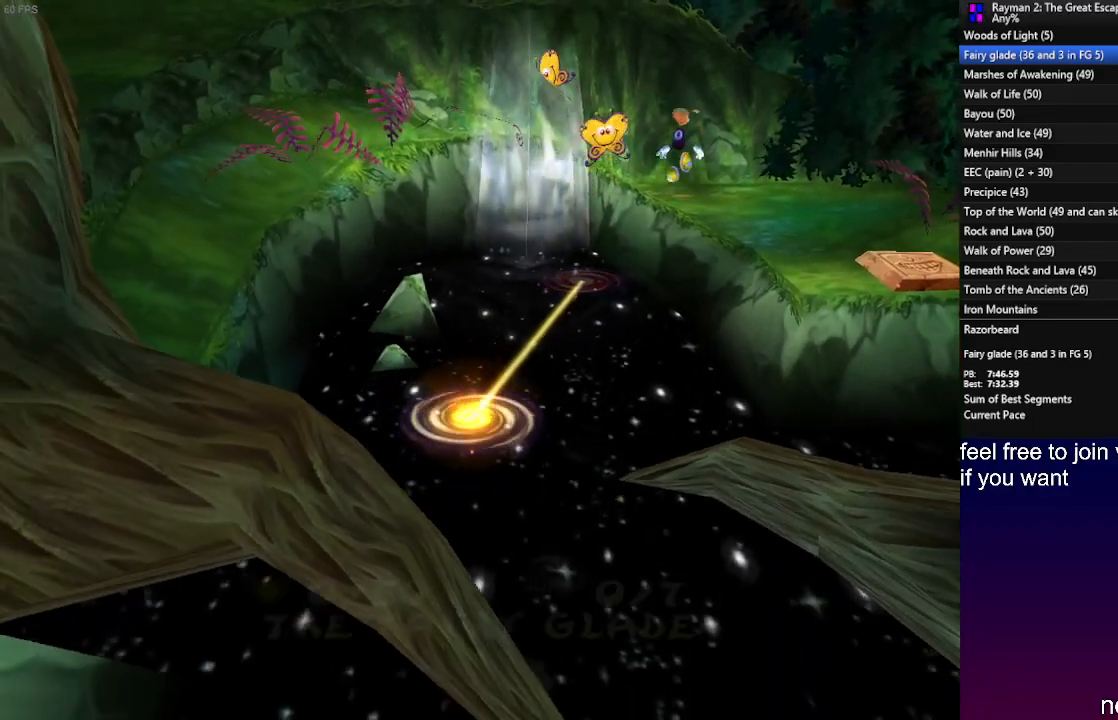
{"buttons": [], "left_stick": "center", "right_stick": "center", "events": [[67, "CROSS", "up"], [150, "CROSS", "down"], [250, "CROSS", "up"]]}
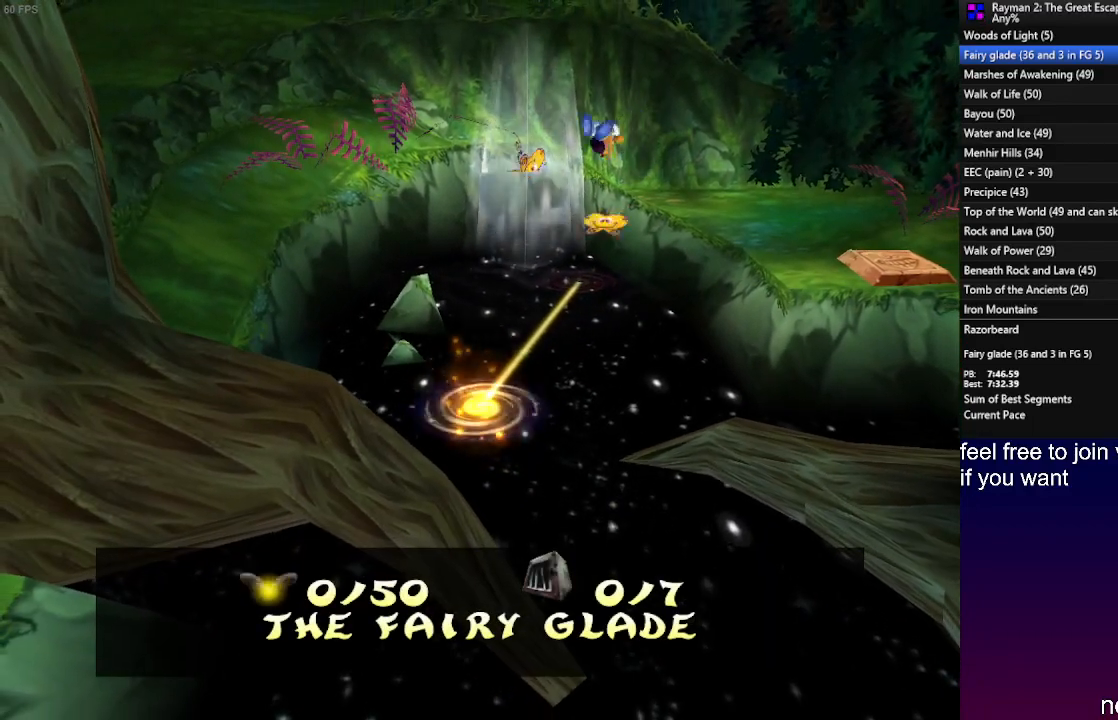
{"buttons": [], "left_stick": "center", "right_stick": "center", "events": []}
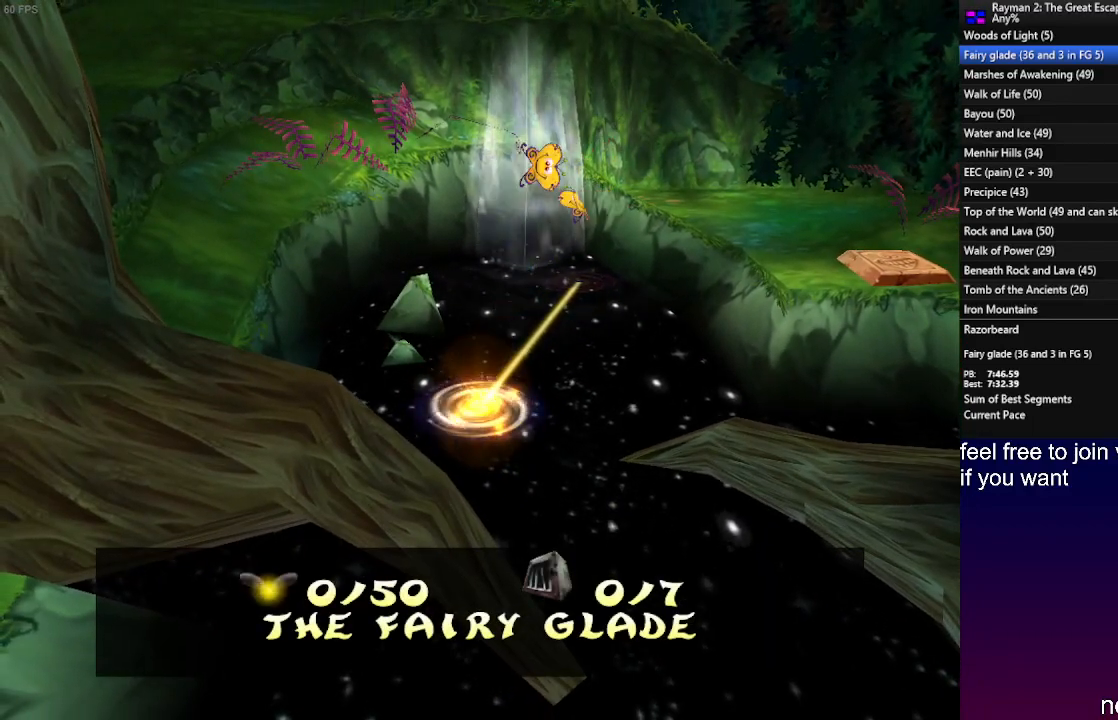
{"buttons": [], "left_stick": "center", "right_stick": "center", "events": []}